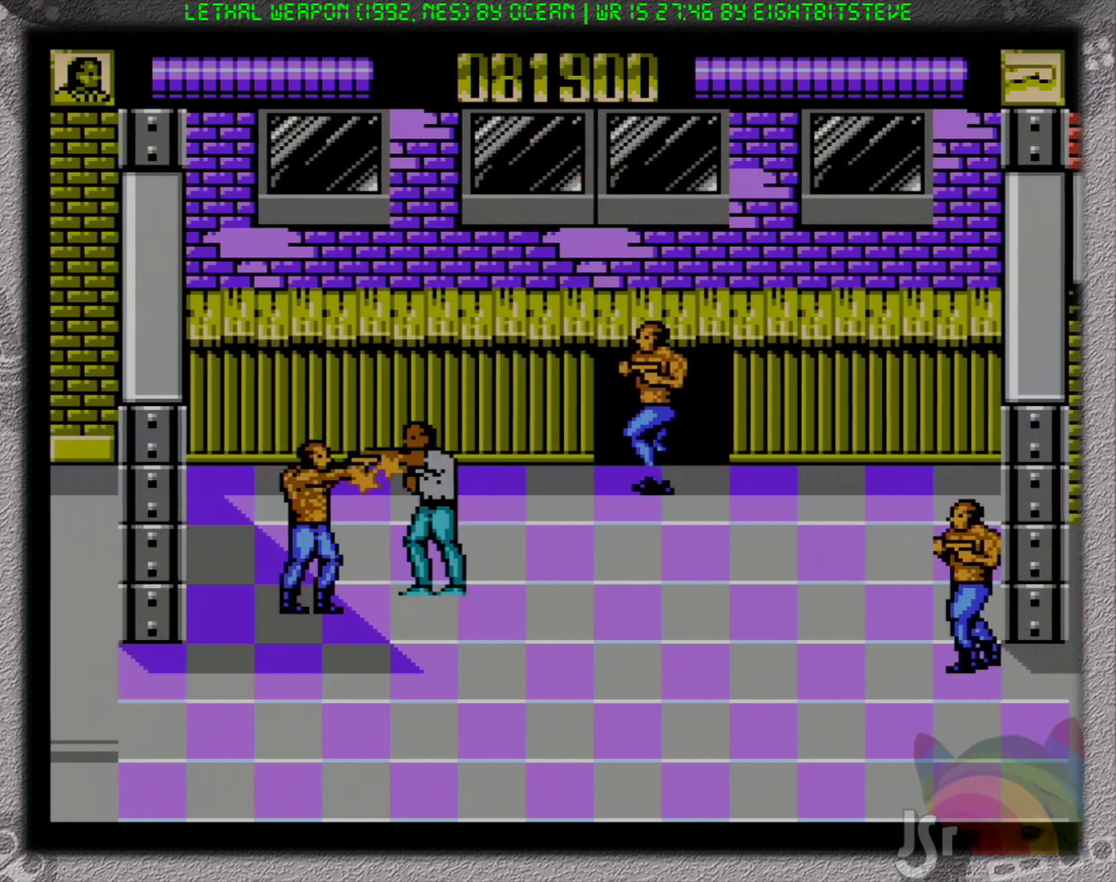
Gameplay with a controller (Nintendo layout); each line is a JSON object with the inputs held at the frame after it. "events" lists button and stick changes between this image and that frame as [ms after this image, input, new state], when the widget could be followed in between. Not read: L3 R3 SELECT.
{"buttons": ["DPAD_RIGHT"]}
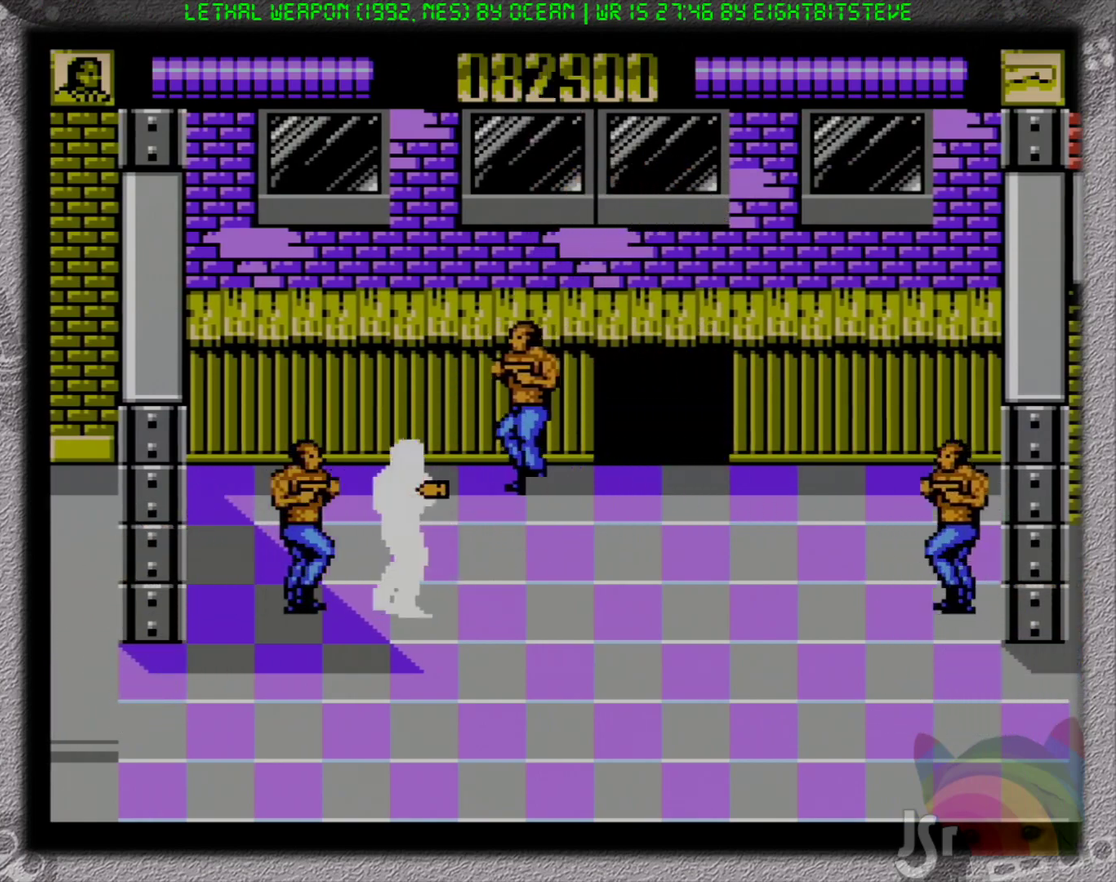
{"buttons": ["DPAD_UP", "DPAD_RIGHT"], "events": [[33, "DPAD_UP", "down"], [400, "B", "down"], [483, "B", "up"]]}
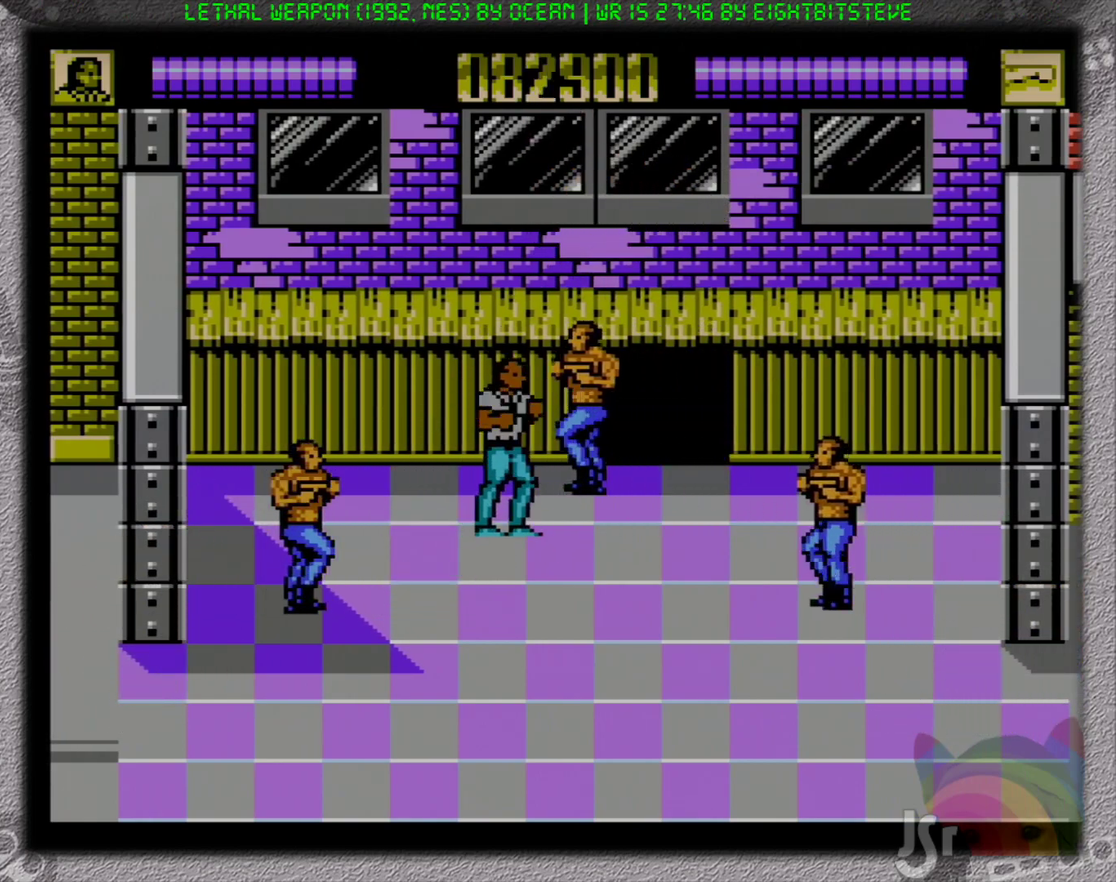
{"buttons": ["A", "DPAD_RIGHT"], "events": [[33, "B", "down"], [133, "B", "up"], [183, "B", "down"], [283, "B", "up"], [333, "DPAD_UP", "up"], [417, "A", "down"]]}
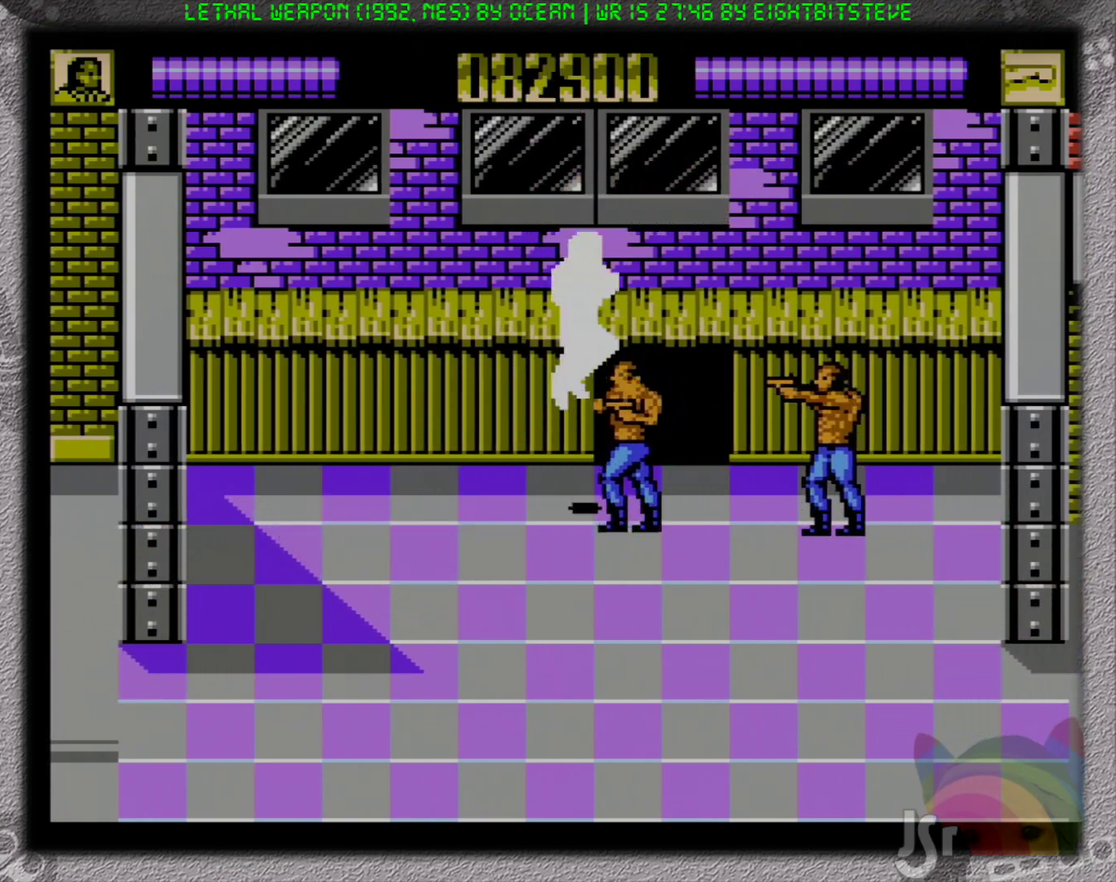
{"buttons": ["DPAD_LEFT"], "events": [[17, "B", "down"], [133, "A", "up"], [183, "DPAD_DOWN", "down"], [267, "B", "up"], [317, "DPAD_DOWN", "up"], [367, "DPAD_DOWN", "down"], [383, "B", "down"], [433, "DPAD_RIGHT", "up"], [450, "DPAD_LEFT", "down"], [467, "B", "up"], [500, "DPAD_DOWN", "up"]]}
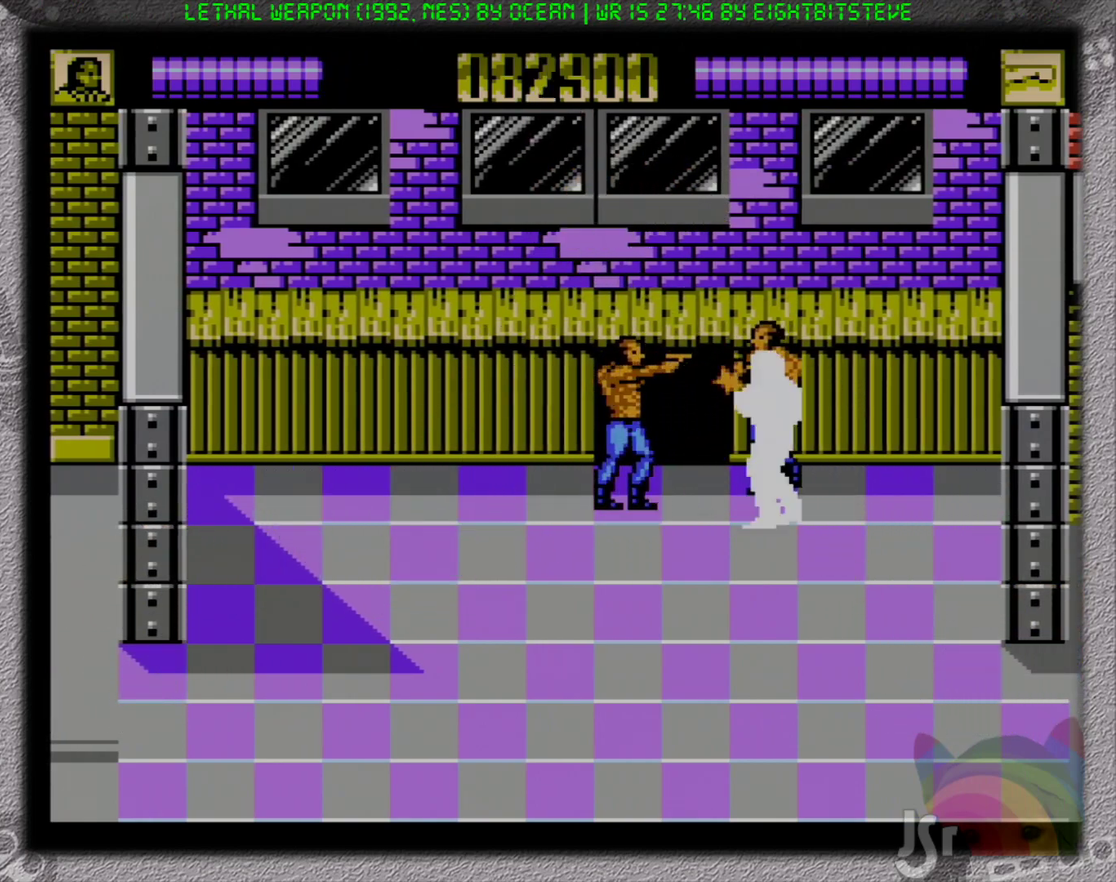
{"buttons": ["B", "DPAD_RIGHT"], "events": [[33, "B", "down"], [117, "B", "up"], [200, "B", "down"], [267, "B", "up"], [267, "DPAD_LEFT", "up"], [267, "DPAD_RIGHT", "down"], [267, "DPAD_UP", "down"], [333, "B", "down"], [333, "DPAD_UP", "up"], [433, "B", "up"], [500, "B", "down"]]}
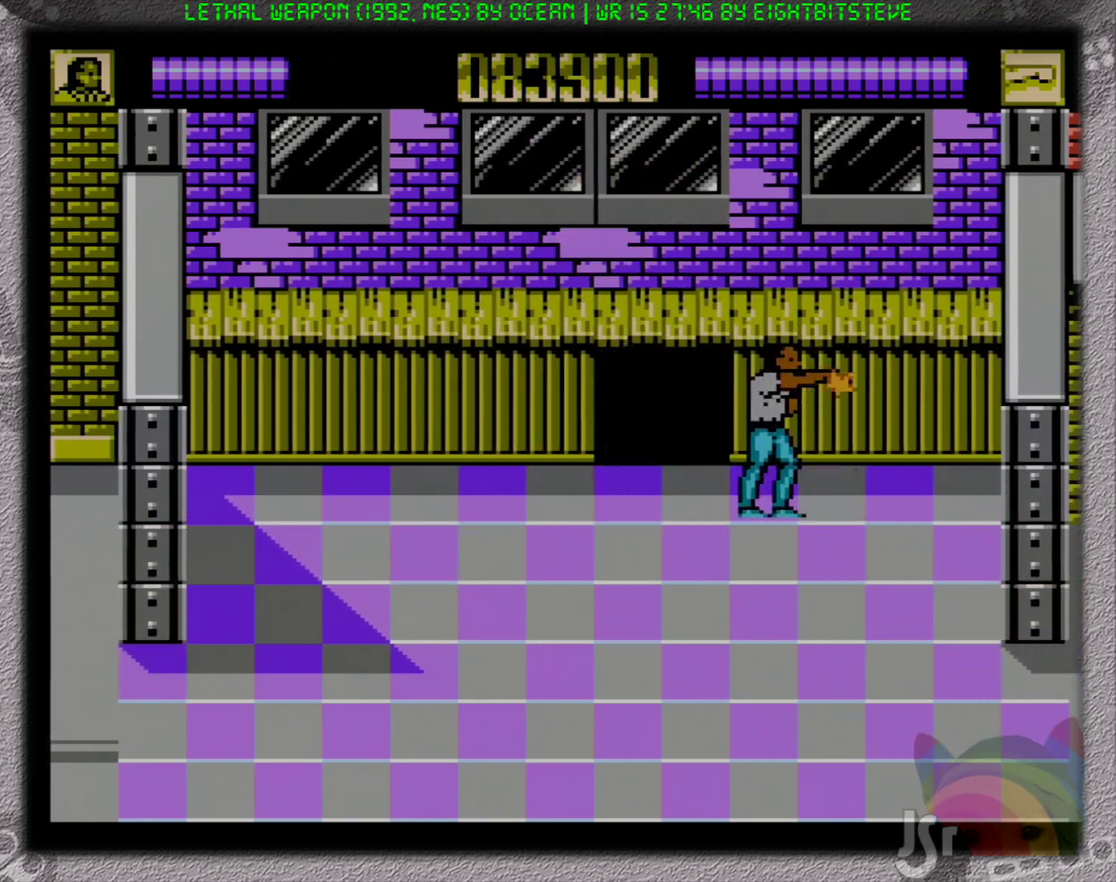
{"buttons": ["DPAD_DOWN", "DPAD_LEFT"]}
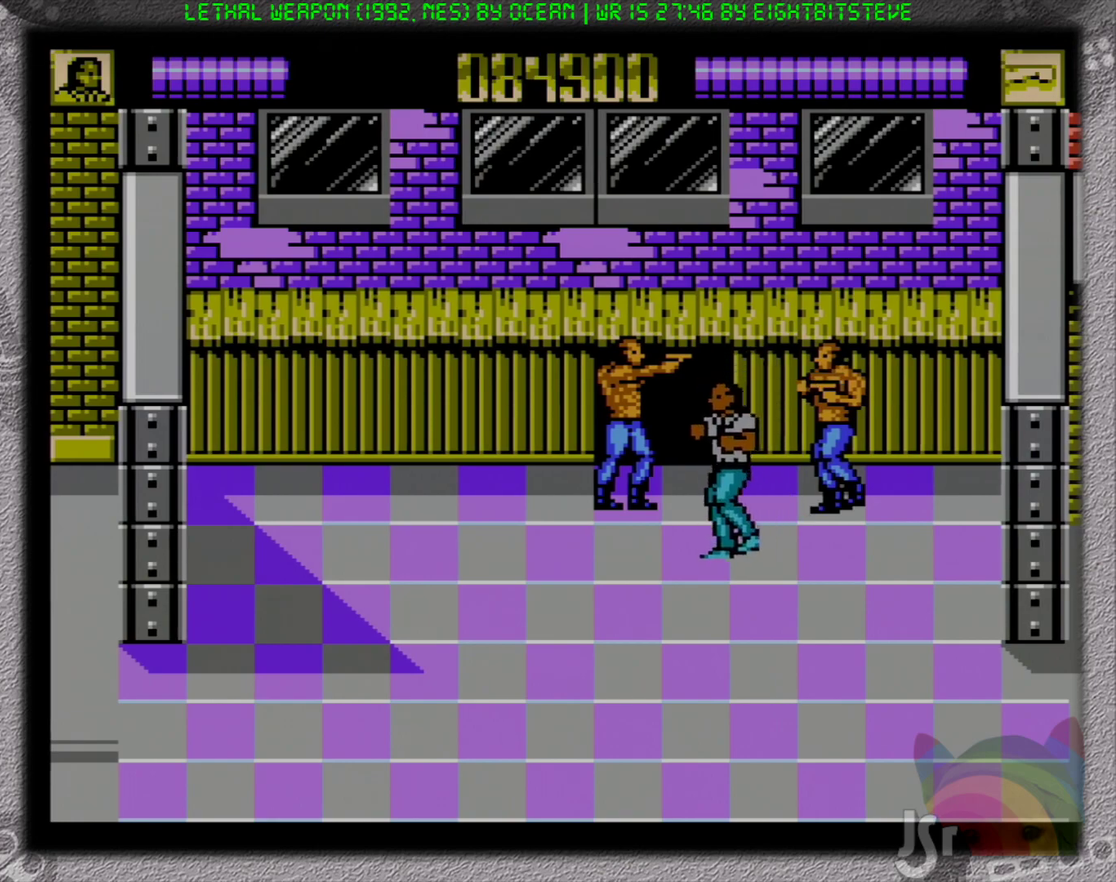
{"buttons": ["DPAD_DOWN", "DPAD_RIGHT"], "events": [[50, "DPAD_LEFT", "up"], [67, "DPAD_RIGHT", "down"]]}
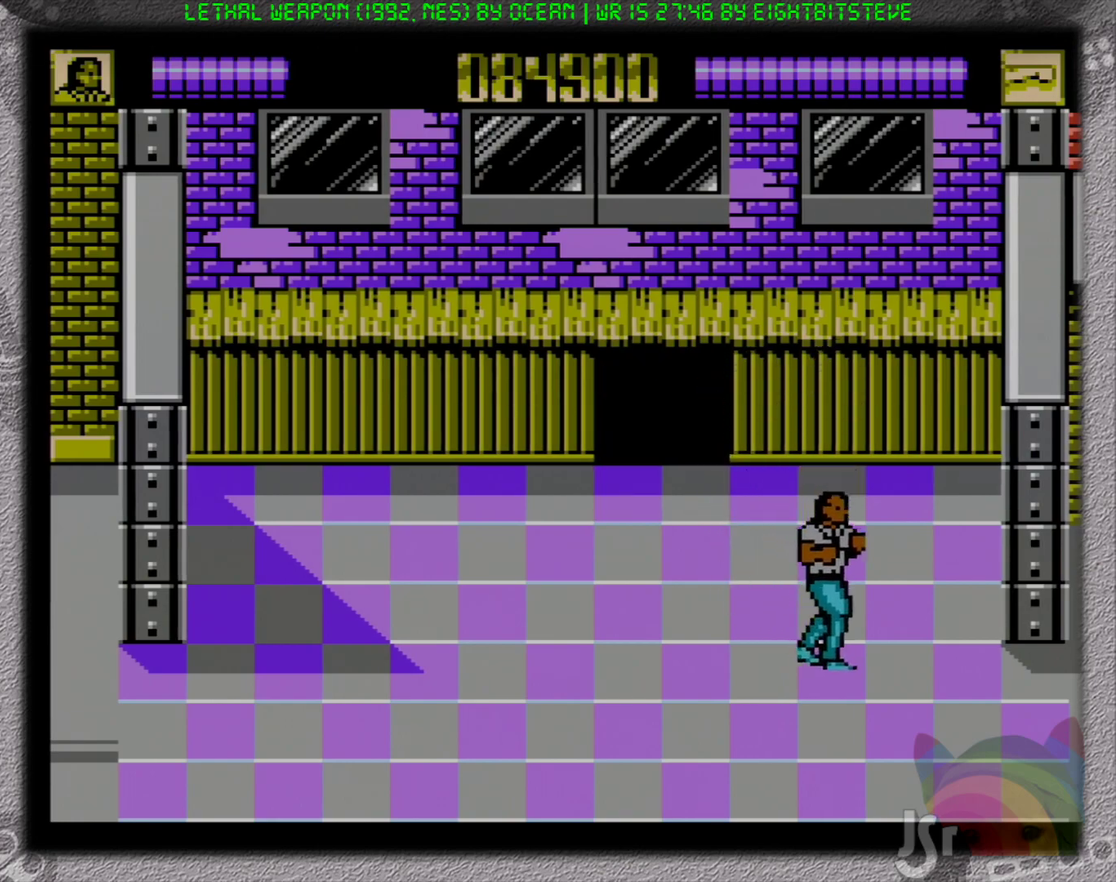
{"buttons": ["DPAD_RIGHT"], "events": [[250, "DPAD_DOWN", "up"]]}
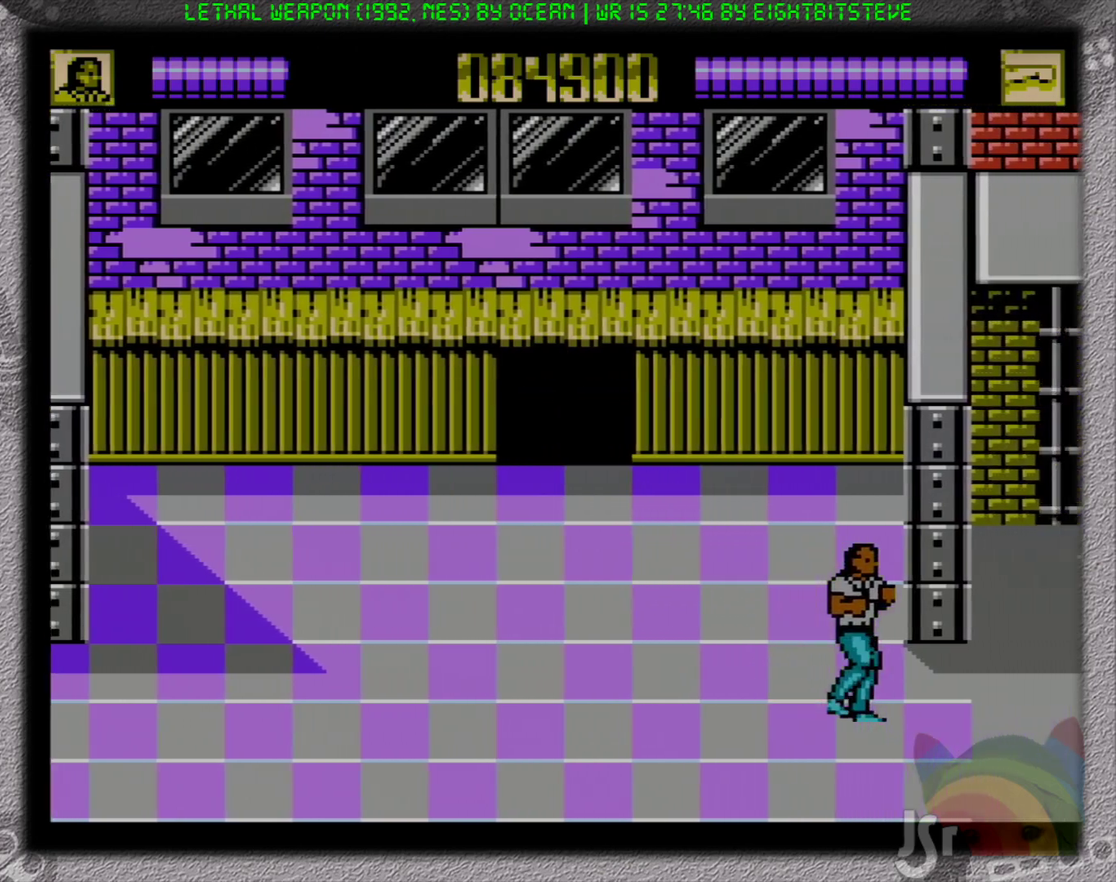
{"buttons": ["DPAD_RIGHT"], "events": []}
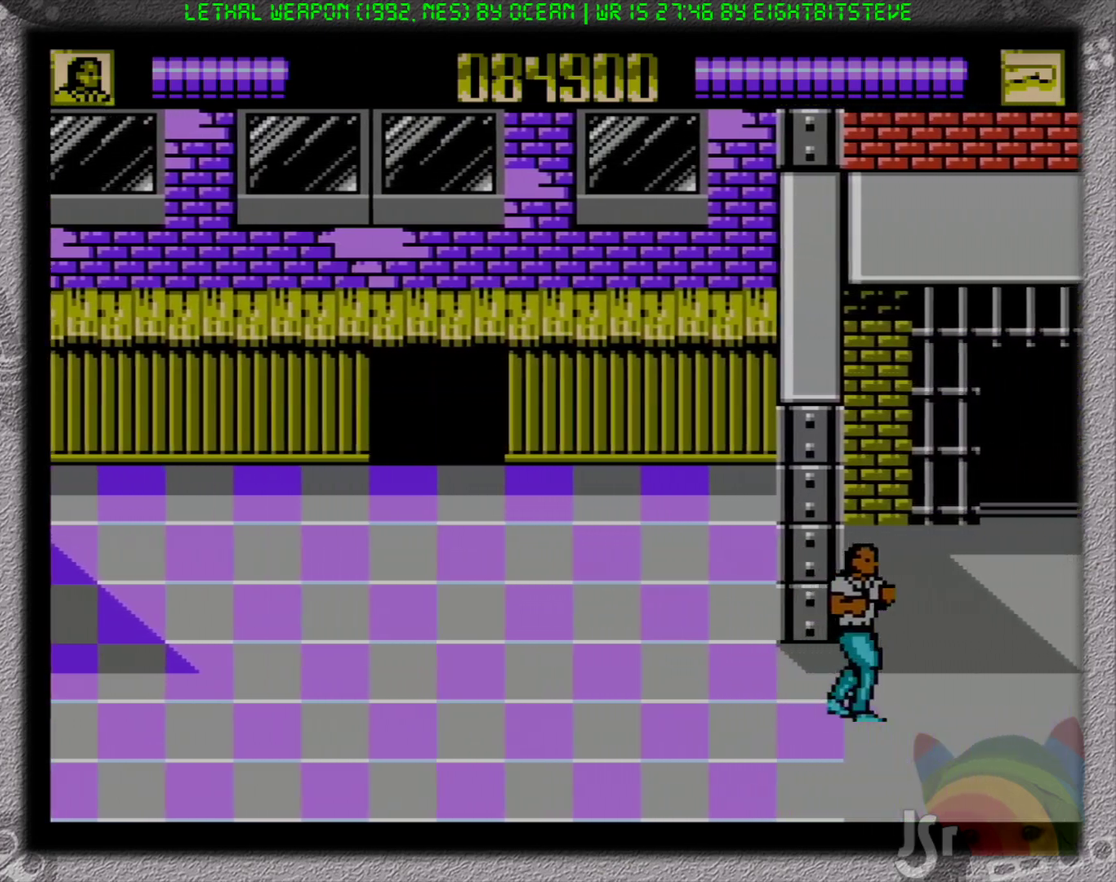
{"buttons": ["DPAD_RIGHT"], "events": []}
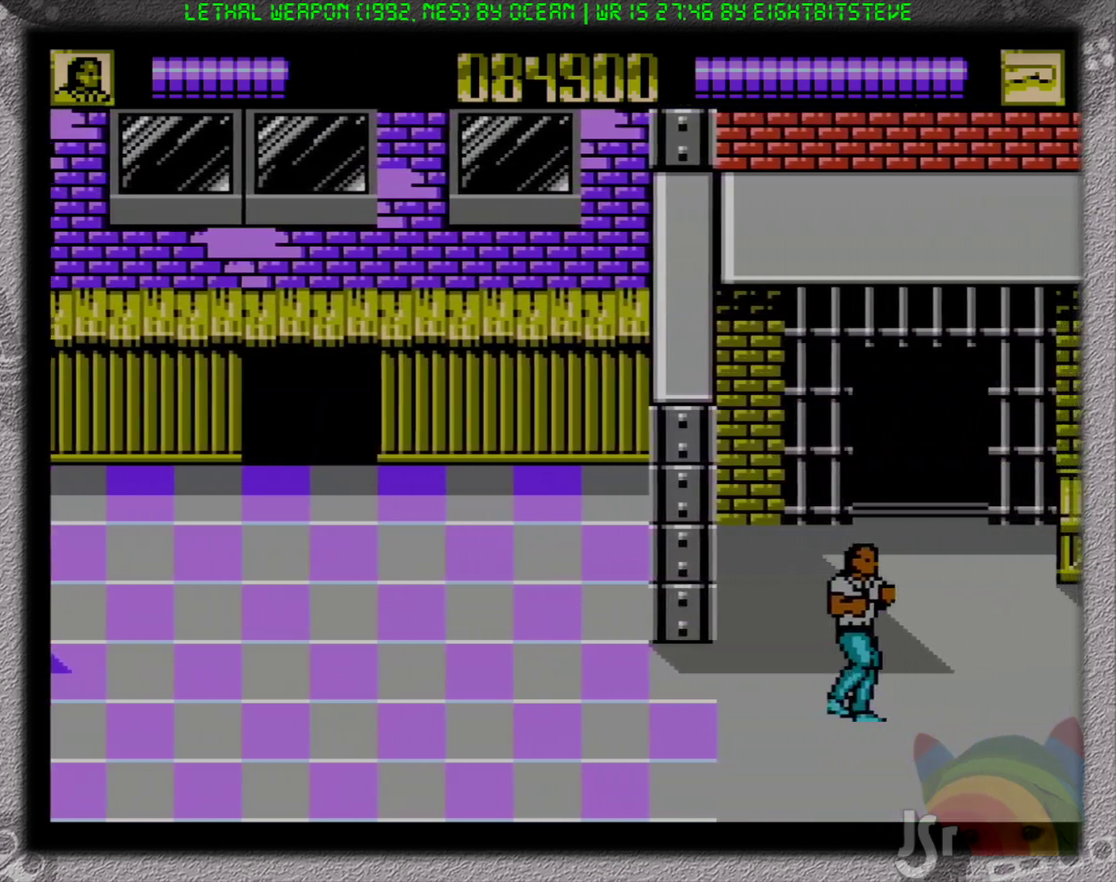
{"buttons": ["DPAD_RIGHT"], "events": [[67, "DPAD_UP", "down"], [167, "DPAD_RIGHT", "up"], [300, "DPAD_RIGHT", "down"], [383, "DPAD_UP", "up"]]}
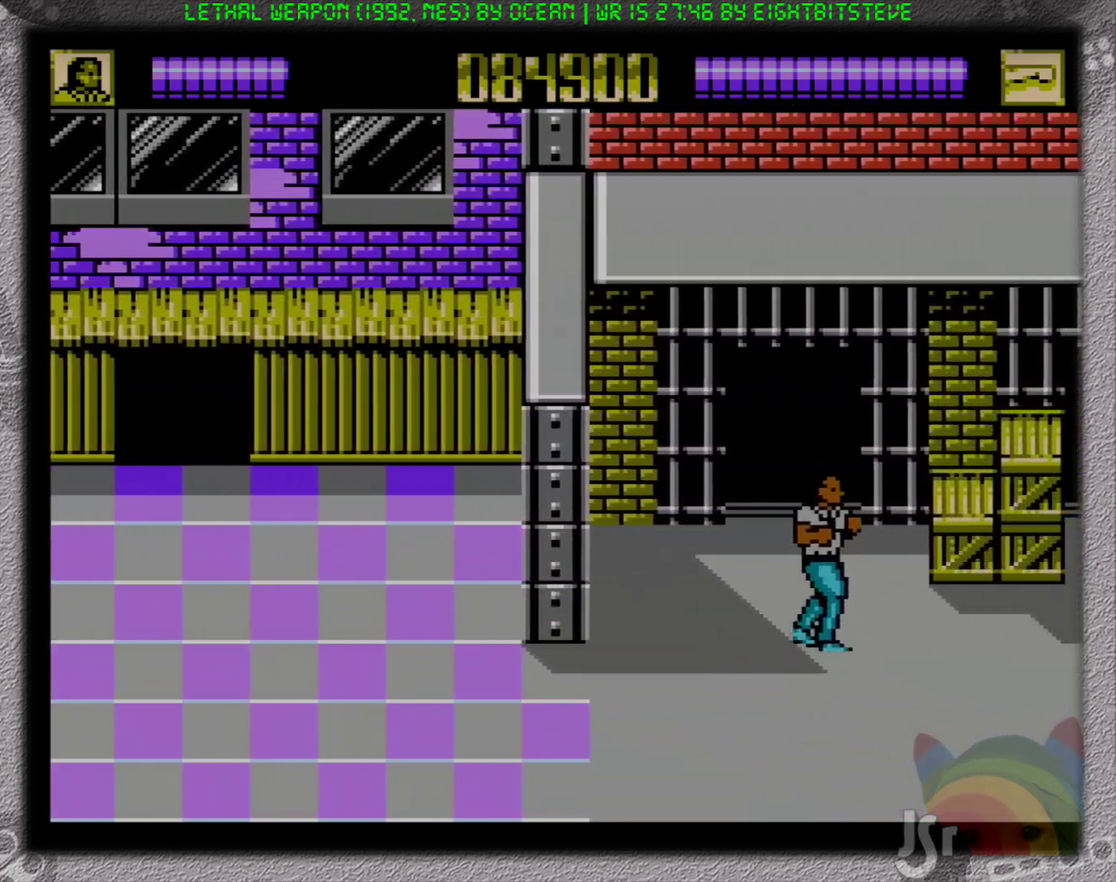
{"buttons": ["DPAD_DOWN", "DPAD_RIGHT"], "events": [[433, "DPAD_DOWN", "down"]]}
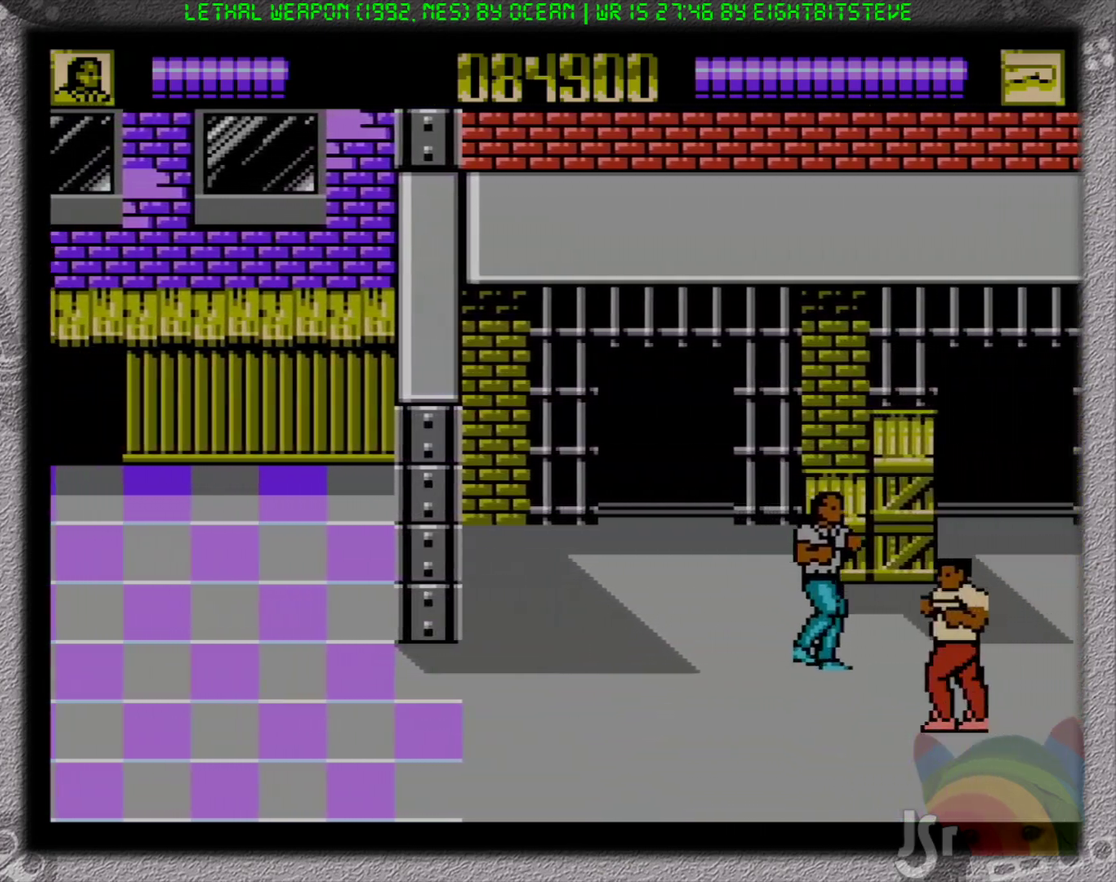
{"buttons": ["DPAD_DOWN", "DPAD_RIGHT"], "events": [[100, "B", "down"], [200, "B", "up"], [267, "B", "down"], [350, "B", "up"], [400, "B", "down"], [483, "B", "up"]]}
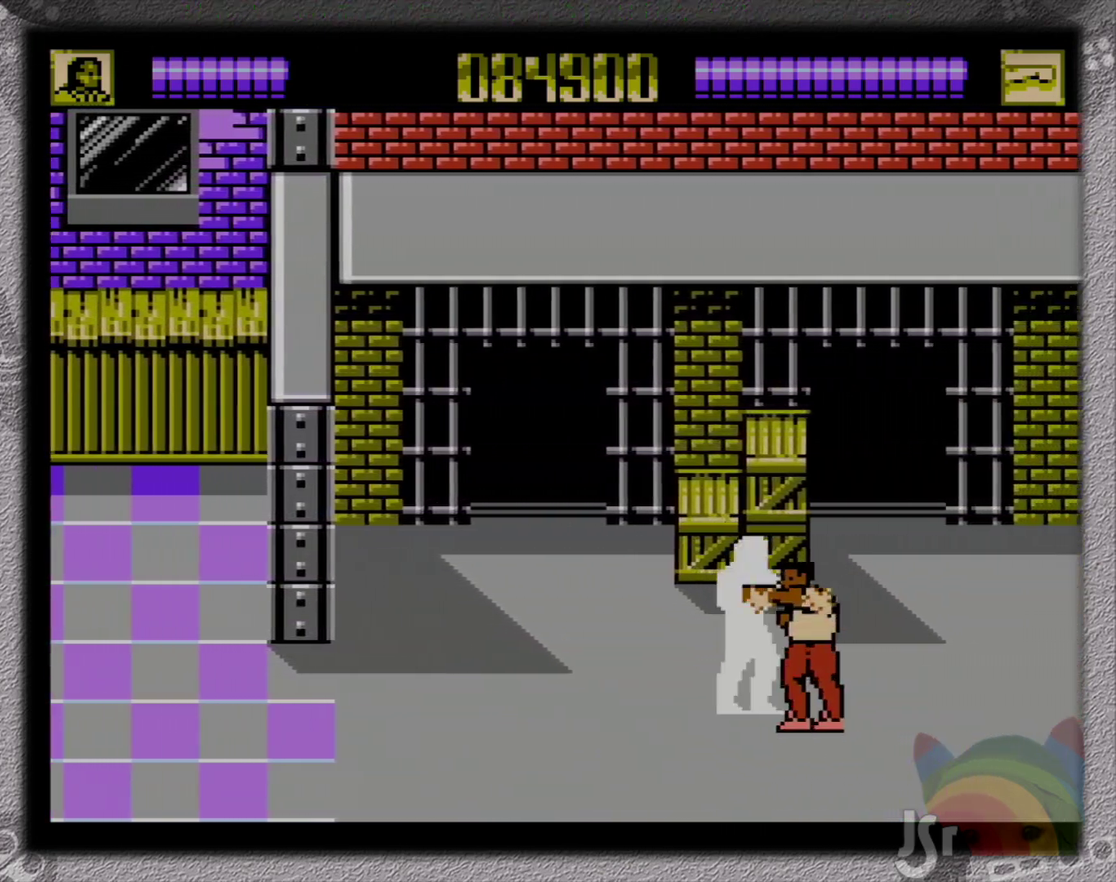
{"buttons": ["DPAD_UP", "DPAD_RIGHT"], "events": [[50, "B", "down"], [133, "B", "up"], [183, "DPAD_DOWN", "up"], [200, "DPAD_UP", "down"], [250, "DPAD_RIGHT", "up"], [400, "DPAD_RIGHT", "down"]]}
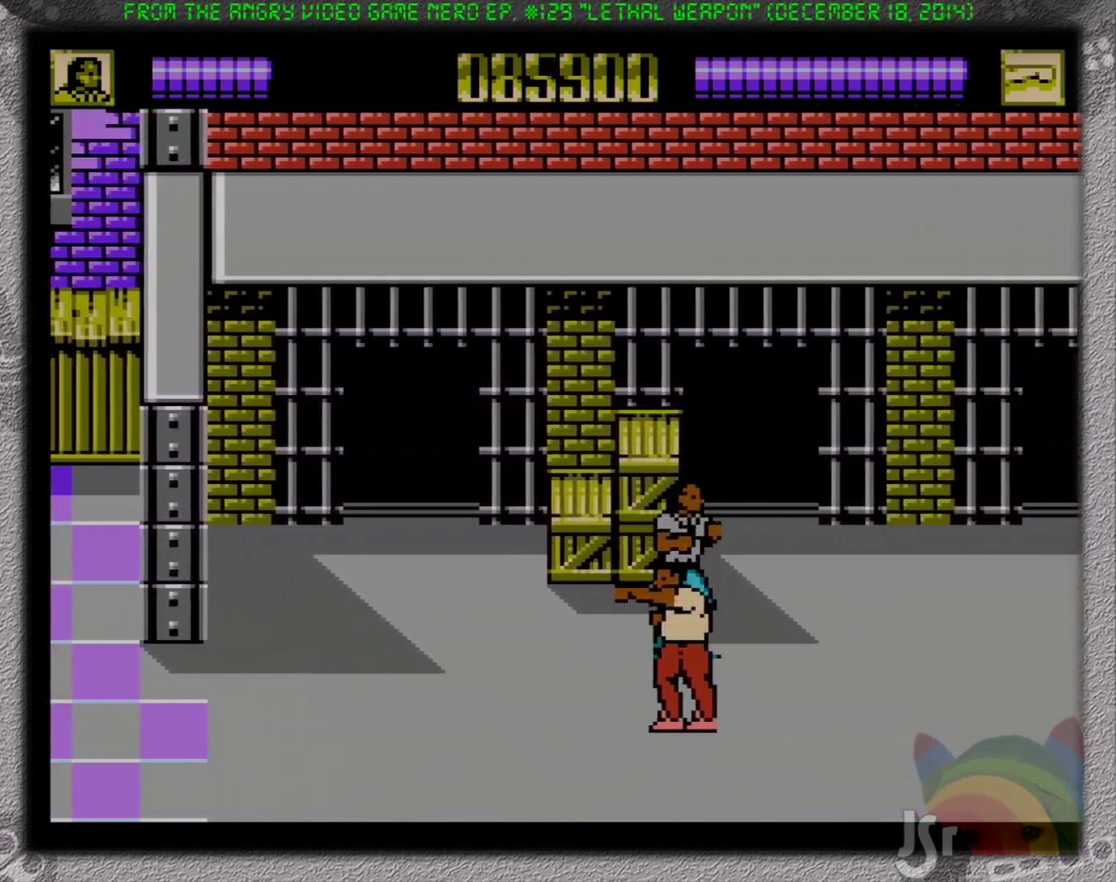
{"buttons": ["DPAD_RIGHT"], "events": [[100, "DPAD_UP", "up"]]}
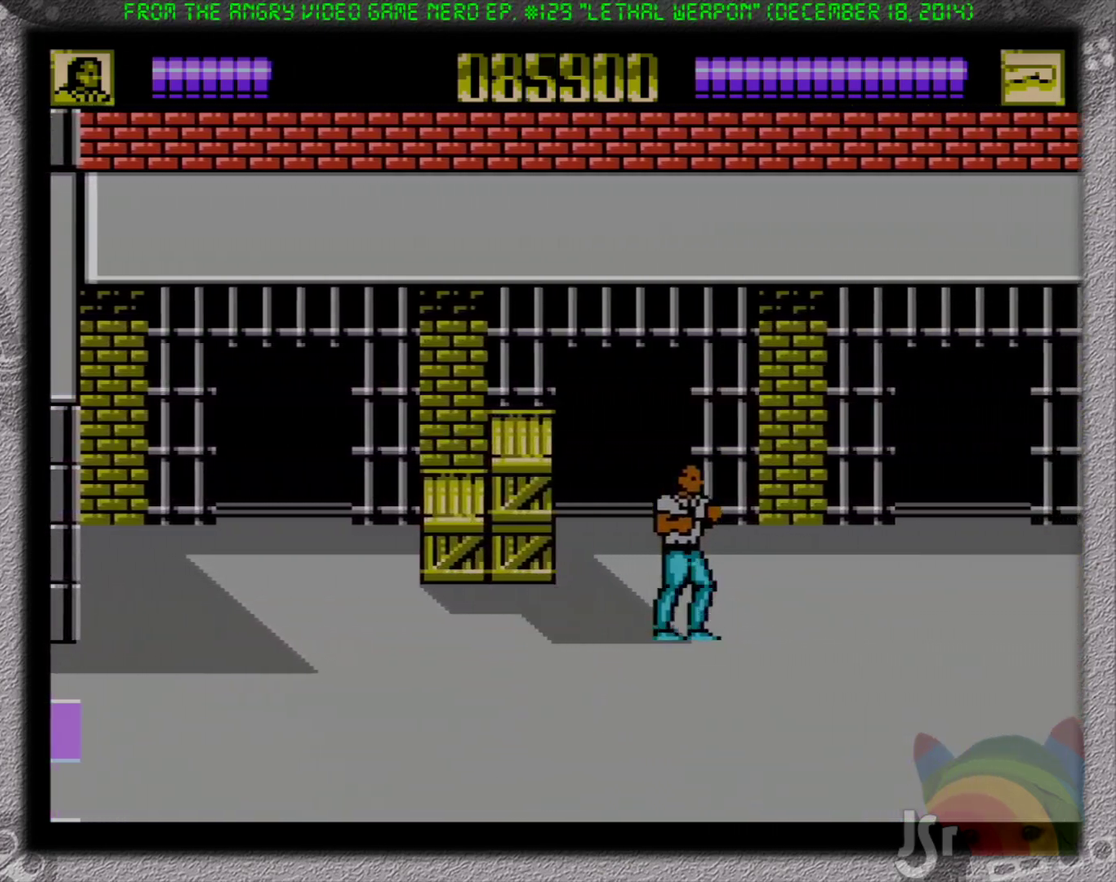
{"buttons": ["DPAD_RIGHT"], "events": []}
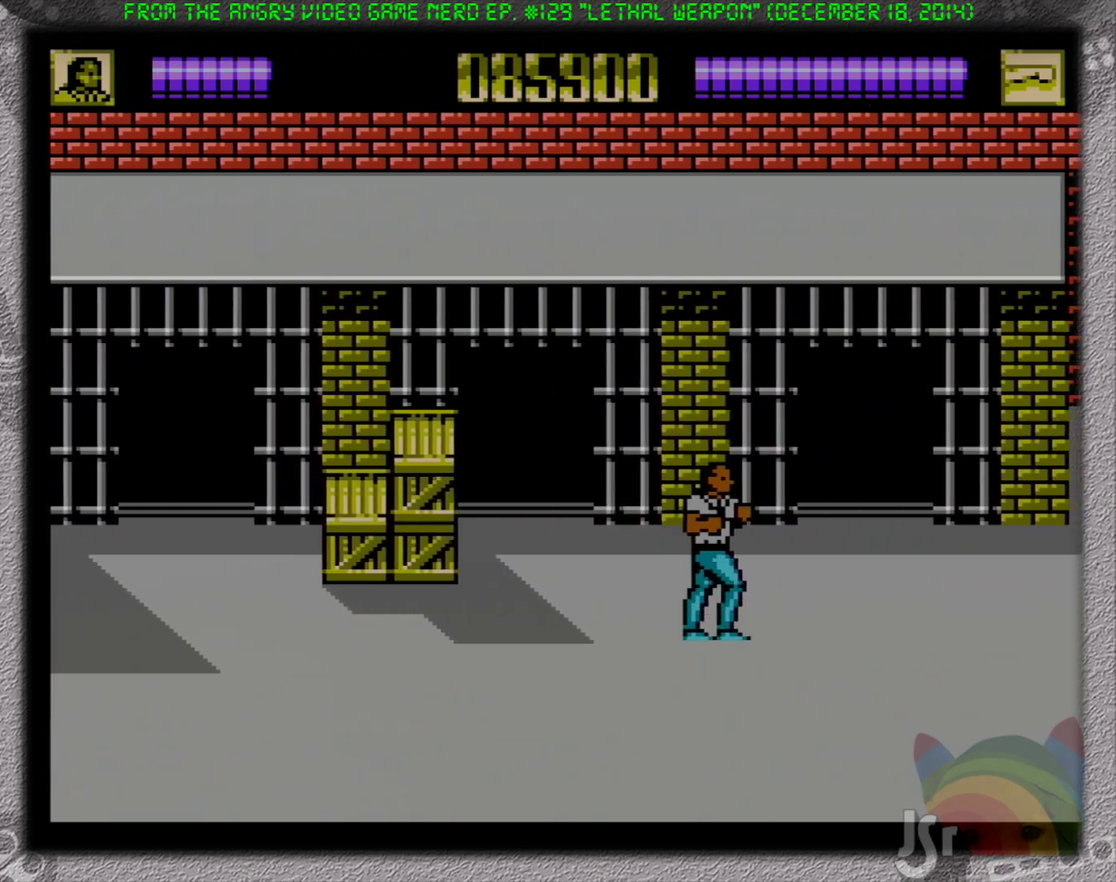
{"buttons": ["DPAD_UP"], "events": [[217, "DPAD_UP", "down"], [367, "DPAD_RIGHT", "up"]]}
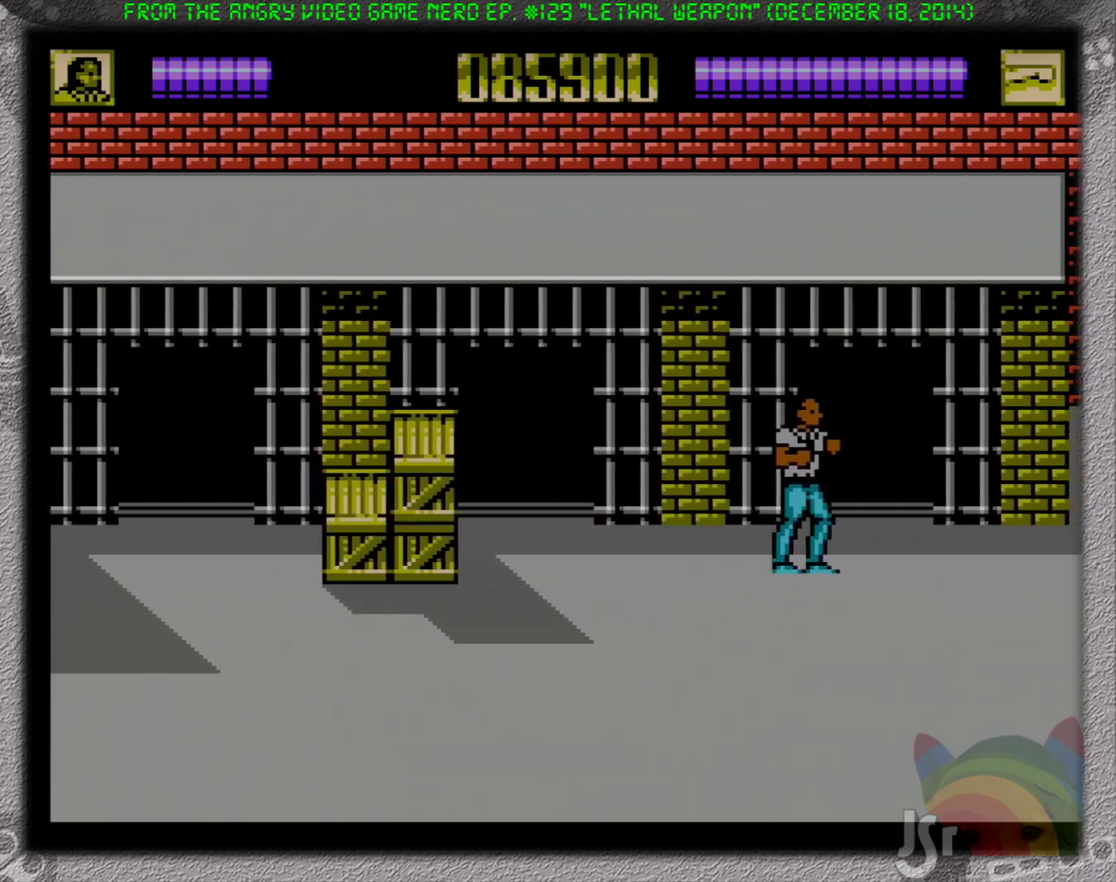
{"buttons": ["DPAD_UP", "DPAD_LEFT"], "events": [[50, "DPAD_RIGHT", "down"], [100, "B", "down"], [150, "DPAD_RIGHT", "up"], [167, "B", "up"], [183, "DPAD_UP", "up"], [233, "B", "down"], [233, "DPAD_LEFT", "down"], [350, "B", "up"], [417, "DPAD_UP", "down"]]}
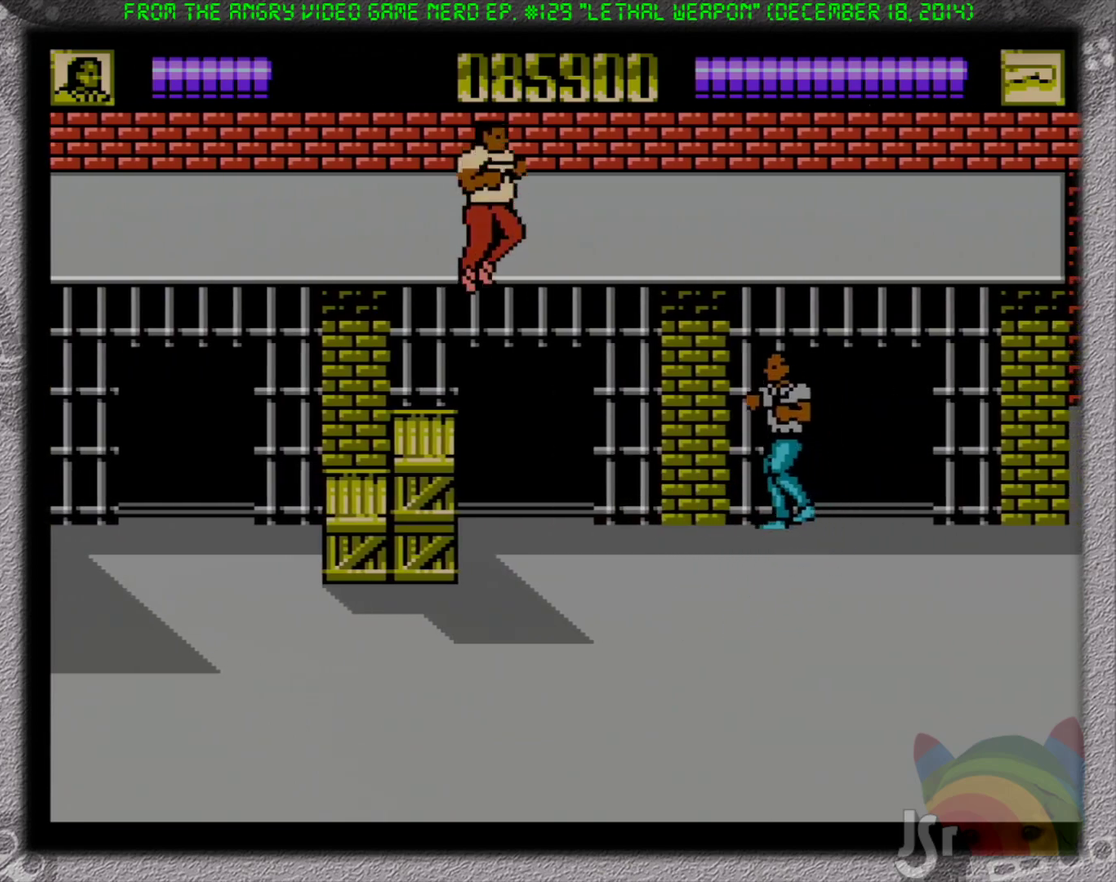
{"buttons": ["DPAD_LEFT"], "events": [[17, "DPAD_UP", "up"], [217, "DPAD_DOWN", "down"], [450, "DPAD_DOWN", "up"]]}
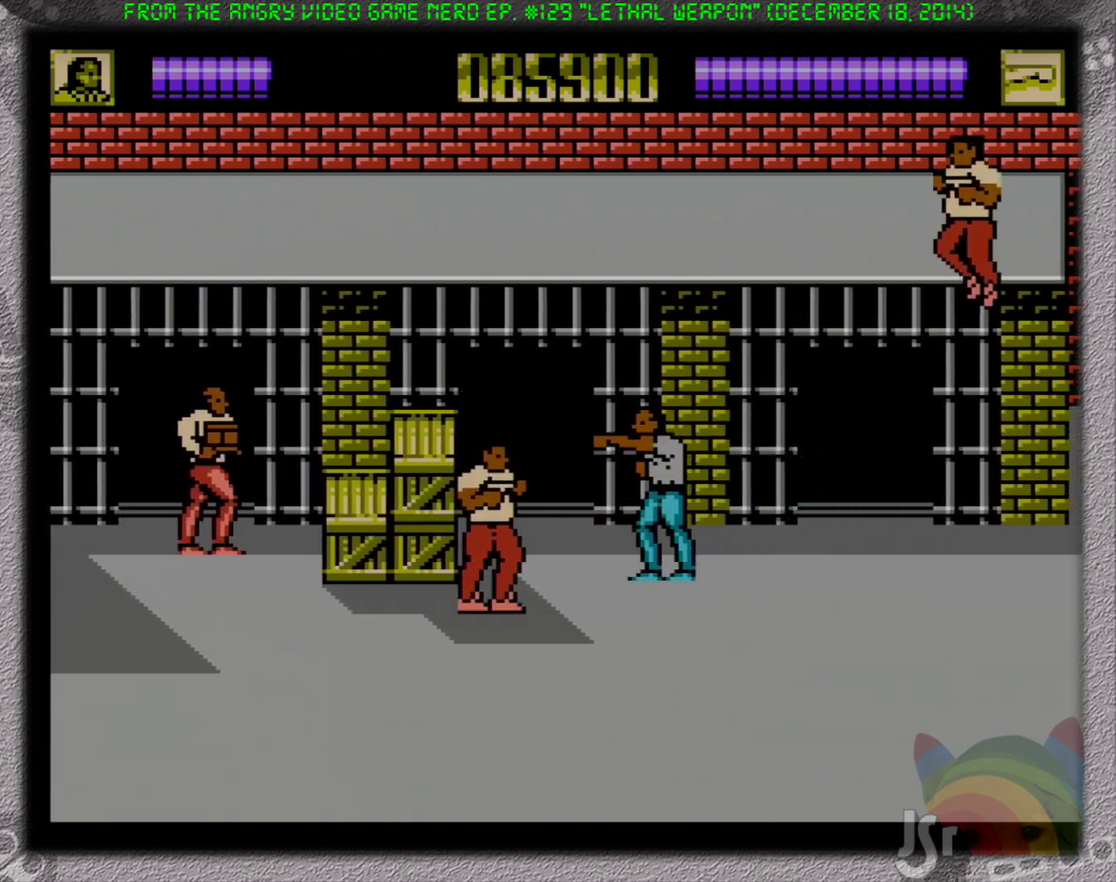
{"buttons": ["DPAD_DOWN", "DPAD_RIGHT"], "events": [[33, "DPAD_DOWN", "down"], [133, "B", "down"], [183, "B", "up"], [250, "B", "down"], [333, "B", "up"], [400, "B", "down"], [450, "DPAD_LEFT", "up"], [467, "DPAD_RIGHT", "down"], [483, "B", "up"]]}
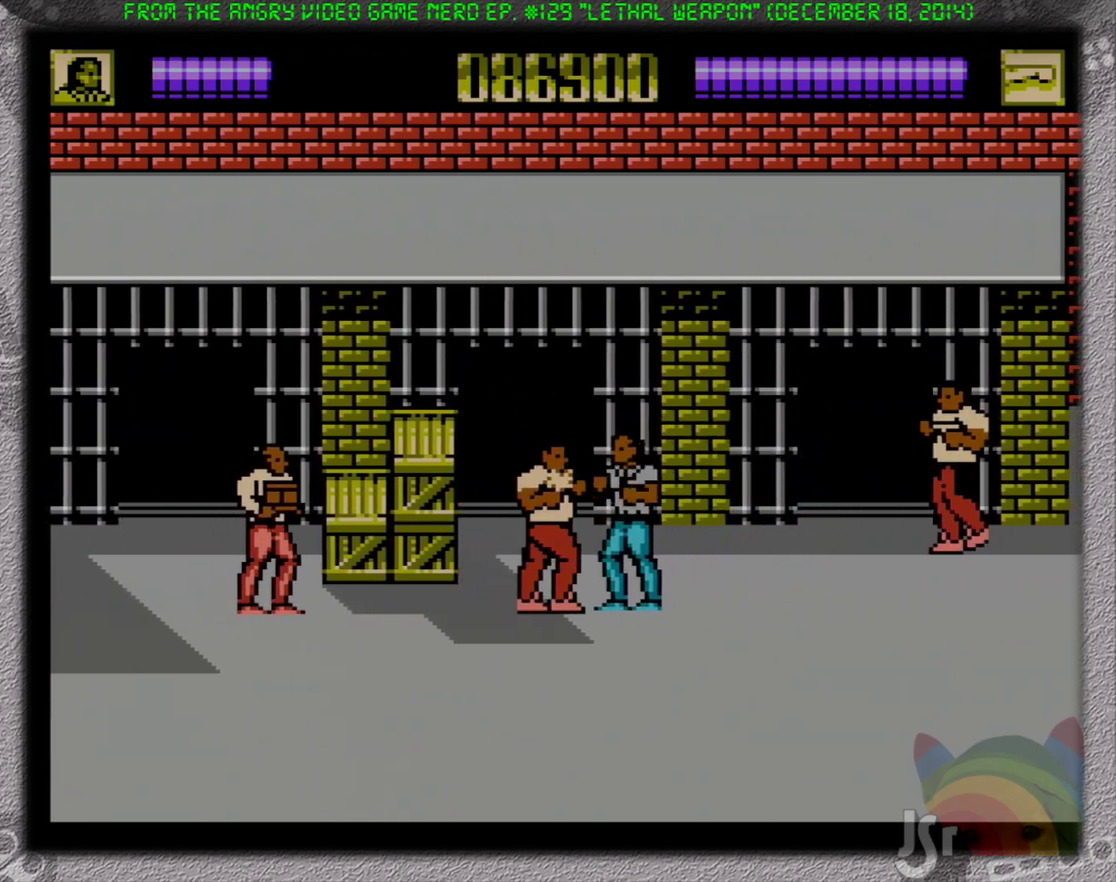
{"buttons": ["B", "DPAD_DOWN", "DPAD_RIGHT"], "events": [[150, "DPAD_DOWN", "up"], [200, "DPAD_UP", "down"], [450, "DPAD_DOWN", "down"], [450, "DPAD_UP", "up"], [500, "B", "down"]]}
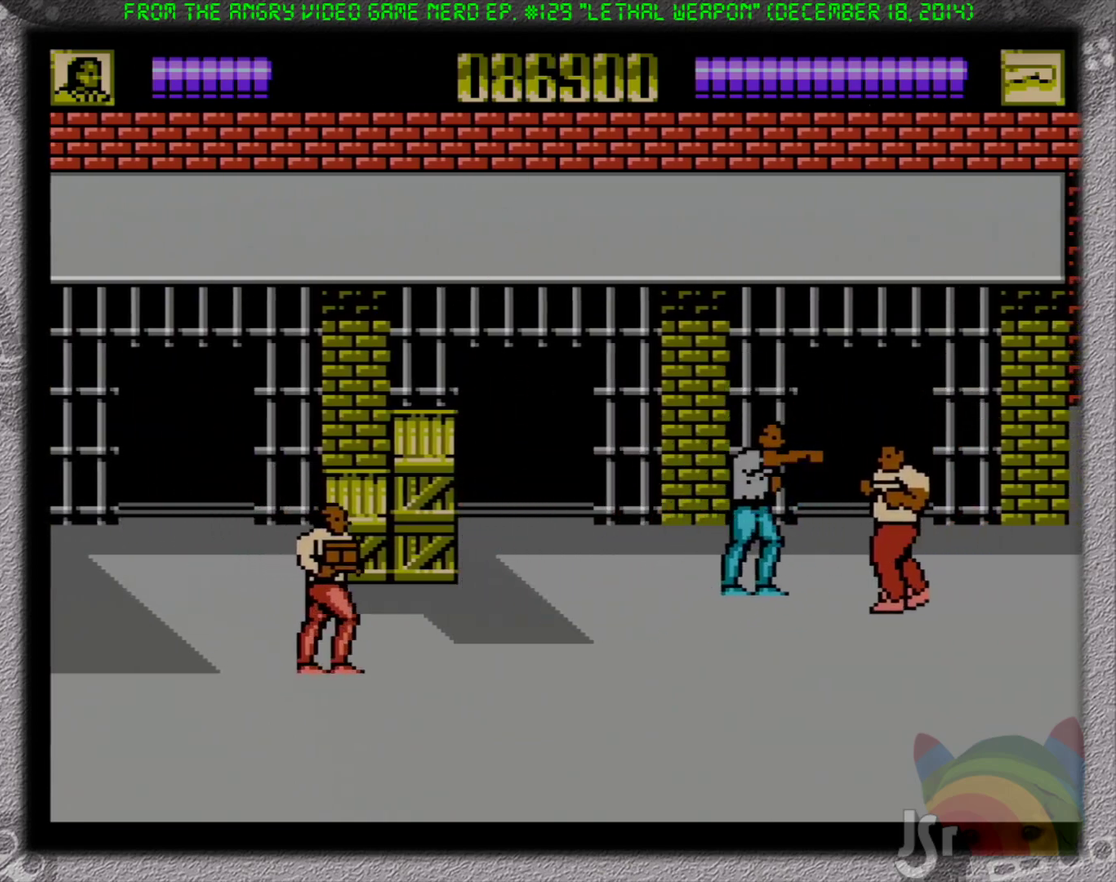
{"buttons": ["B", "DPAD_DOWN", "DPAD_LEFT"], "events": [[50, "B", "up"], [150, "B", "down"], [217, "B", "up"], [267, "B", "down"], [350, "B", "up"], [417, "B", "down"], [433, "DPAD_RIGHT", "up"], [467, "DPAD_LEFT", "down"]]}
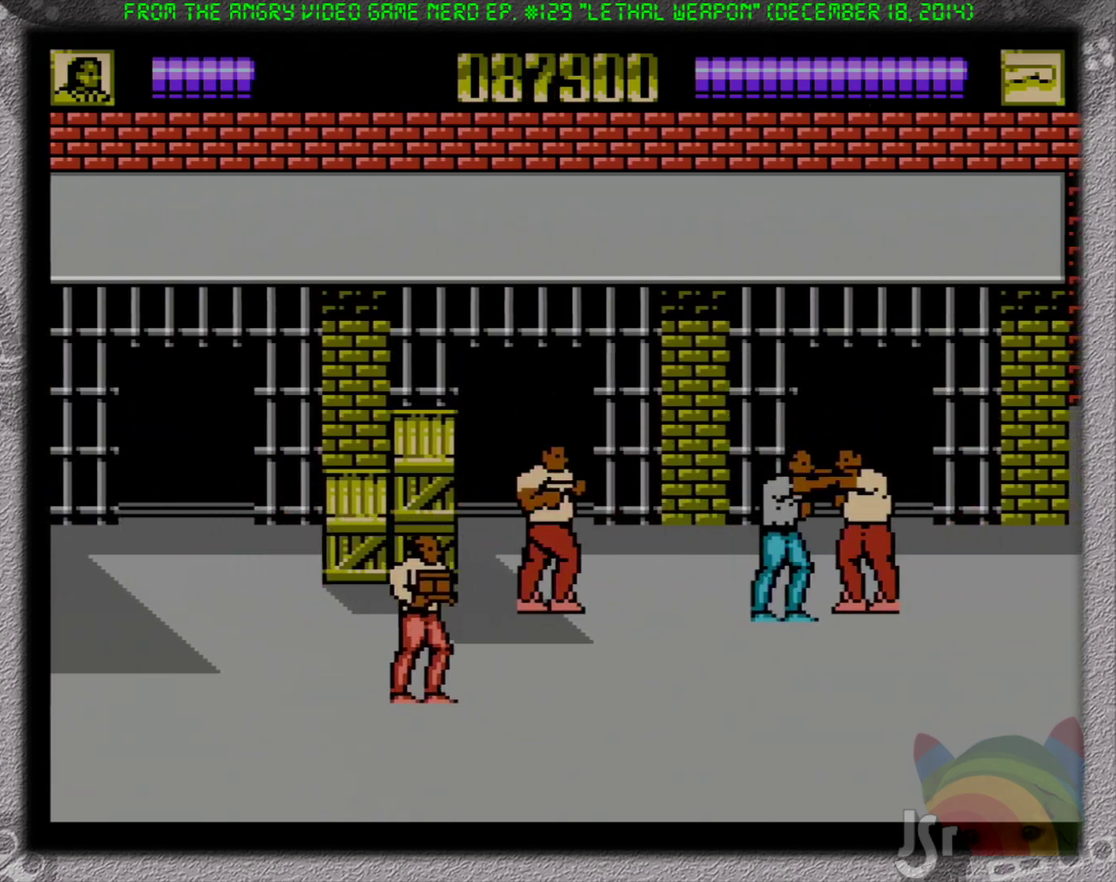
{"buttons": ["DPAD_UP", "DPAD_RIGHT"], "events": [[17, "B", "up"], [383, "DPAD_DOWN", "up"], [383, "DPAD_UP", "down"], [433, "DPAD_LEFT", "up"], [500, "DPAD_RIGHT", "down"]]}
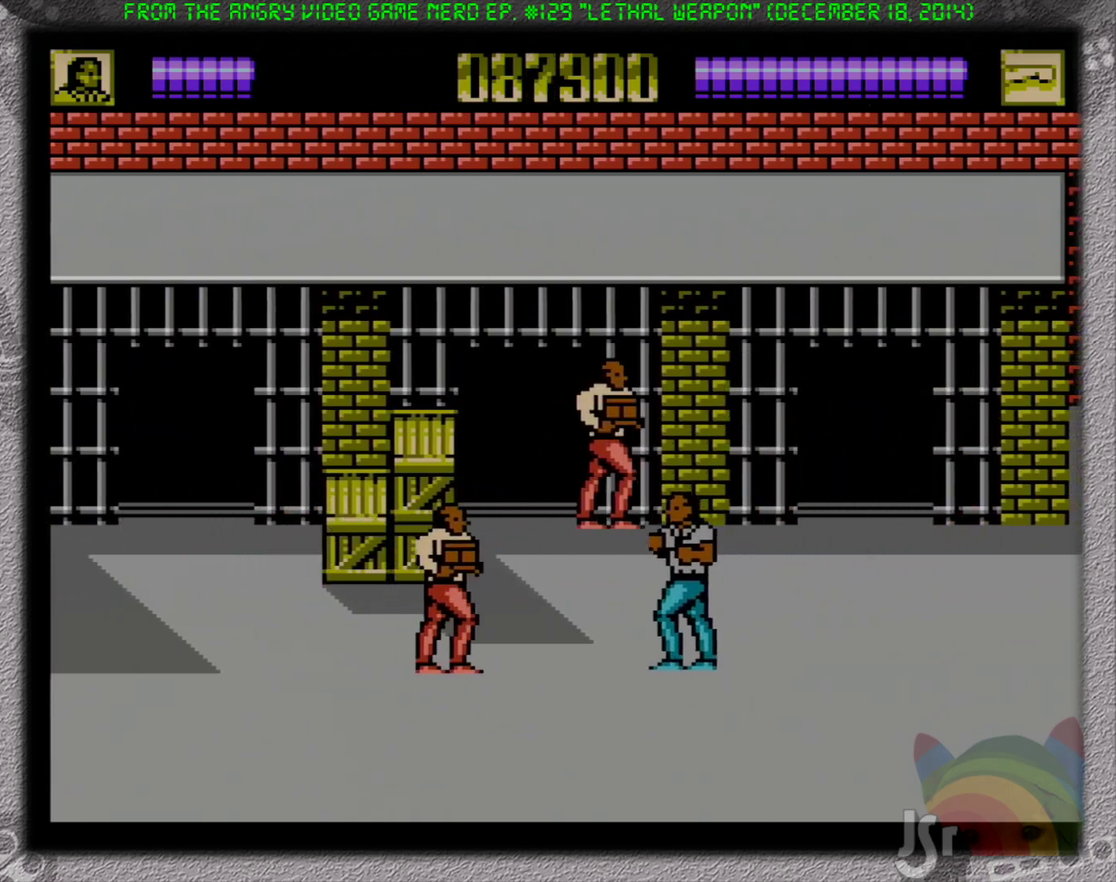
{"buttons": ["DPAD_UP"], "events": [[300, "DPAD_RIGHT", "up"], [317, "DPAD_LEFT", "down"], [333, "DPAD_UP", "up"], [383, "B", "down"], [417, "DPAD_UP", "down"], [467, "B", "up"], [483, "DPAD_LEFT", "up"]]}
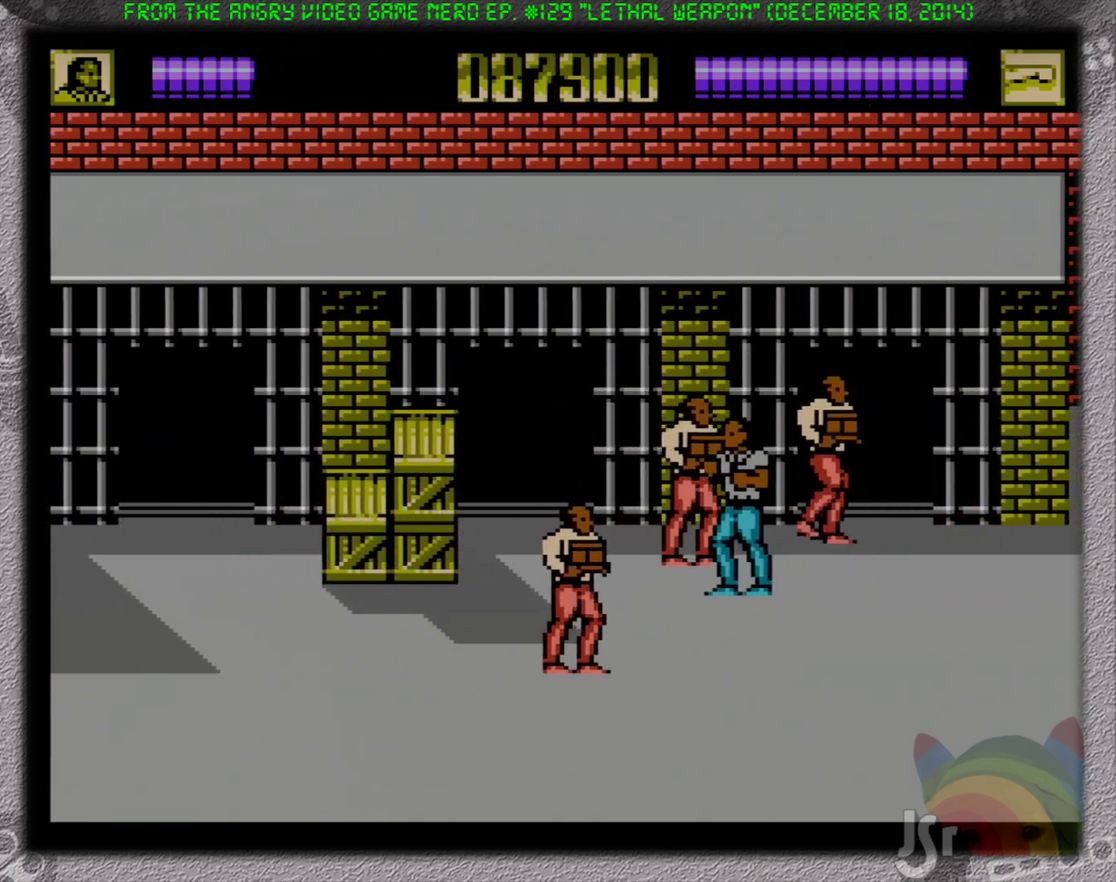
{"buttons": ["DPAD_RIGHT"], "events": [[33, "DPAD_RIGHT", "down"], [67, "B", "down"], [167, "DPAD_DOWN", "down"], [167, "DPAD_UP", "up"], [217, "DPAD_RIGHT", "up"], [300, "B", "up"], [300, "DPAD_RIGHT", "down"], [367, "B", "down"], [367, "DPAD_DOWN", "up"], [467, "B", "up"]]}
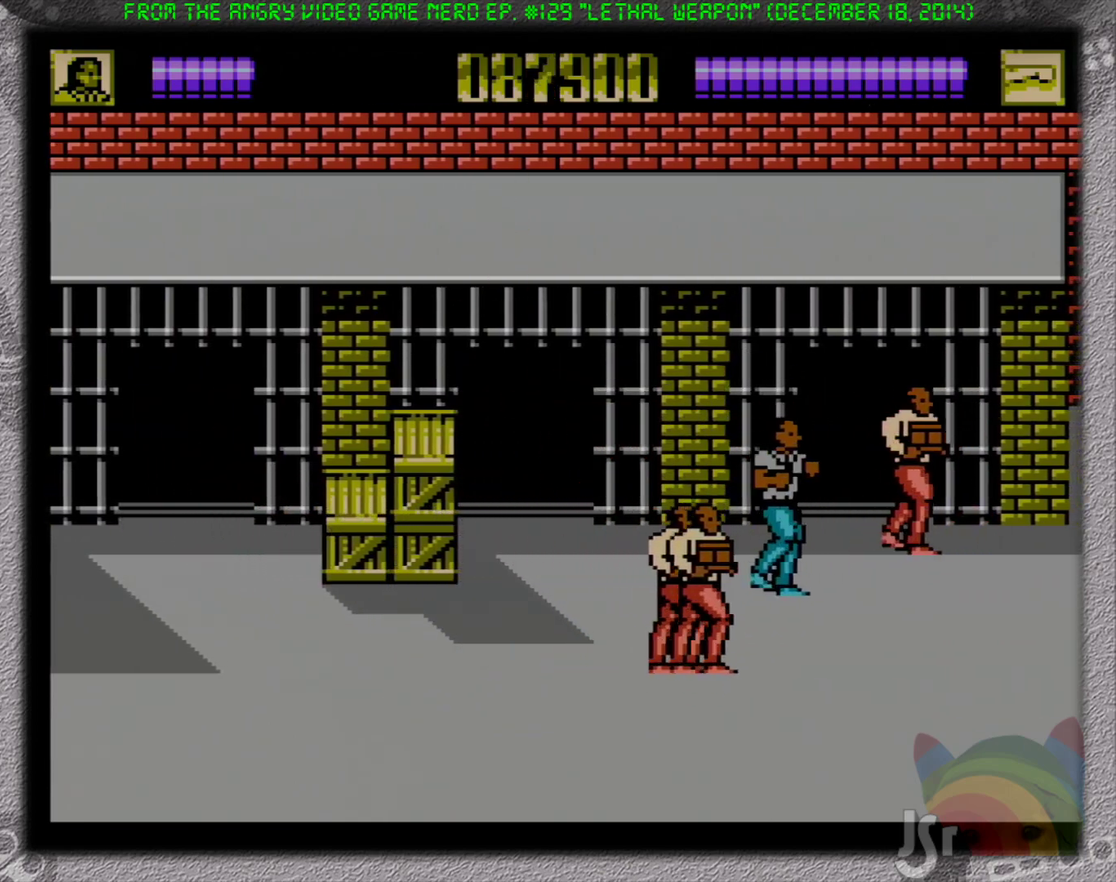
{"buttons": ["B", "DPAD_DOWN", "DPAD_RIGHT"], "events": [[33, "DPAD_UP", "down"], [250, "DPAD_UP", "up"], [317, "DPAD_DOWN", "down"], [417, "B", "down"]]}
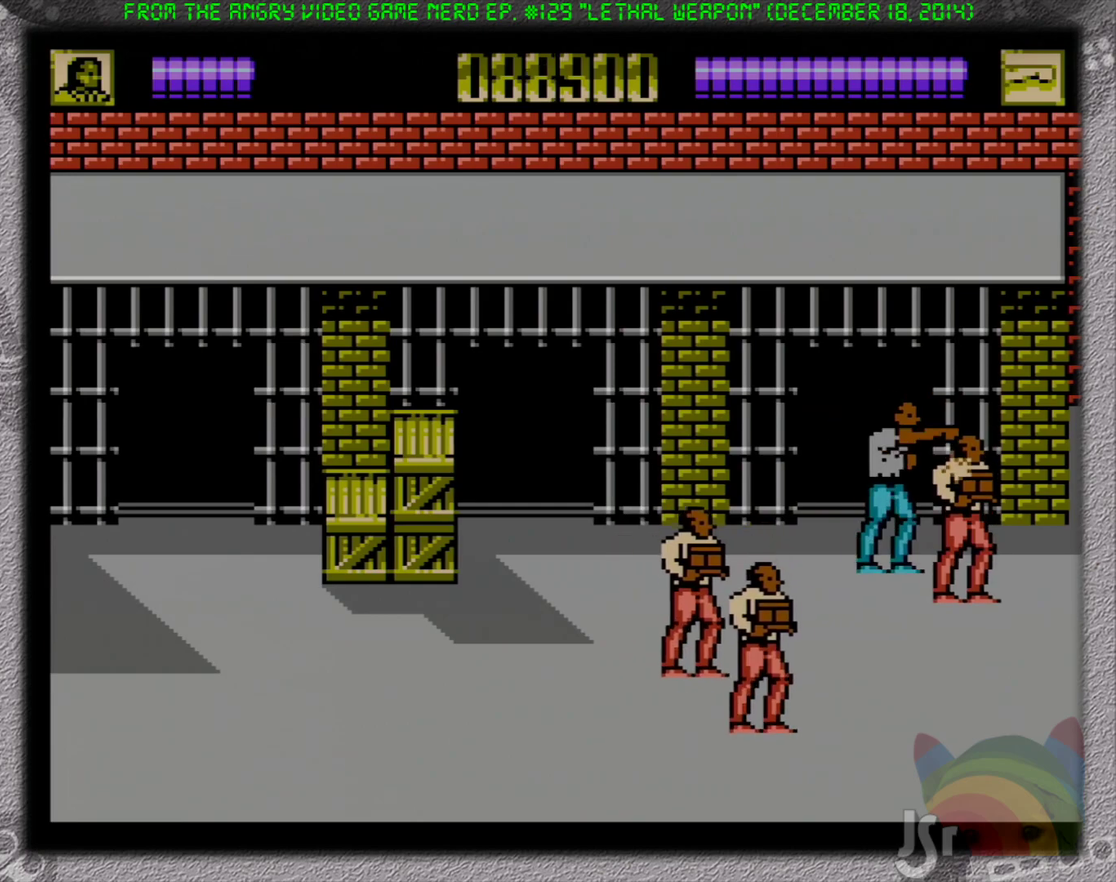
{"buttons": ["DPAD_DOWN"], "events": [[17, "B", "up"], [483, "DPAD_RIGHT", "up"]]}
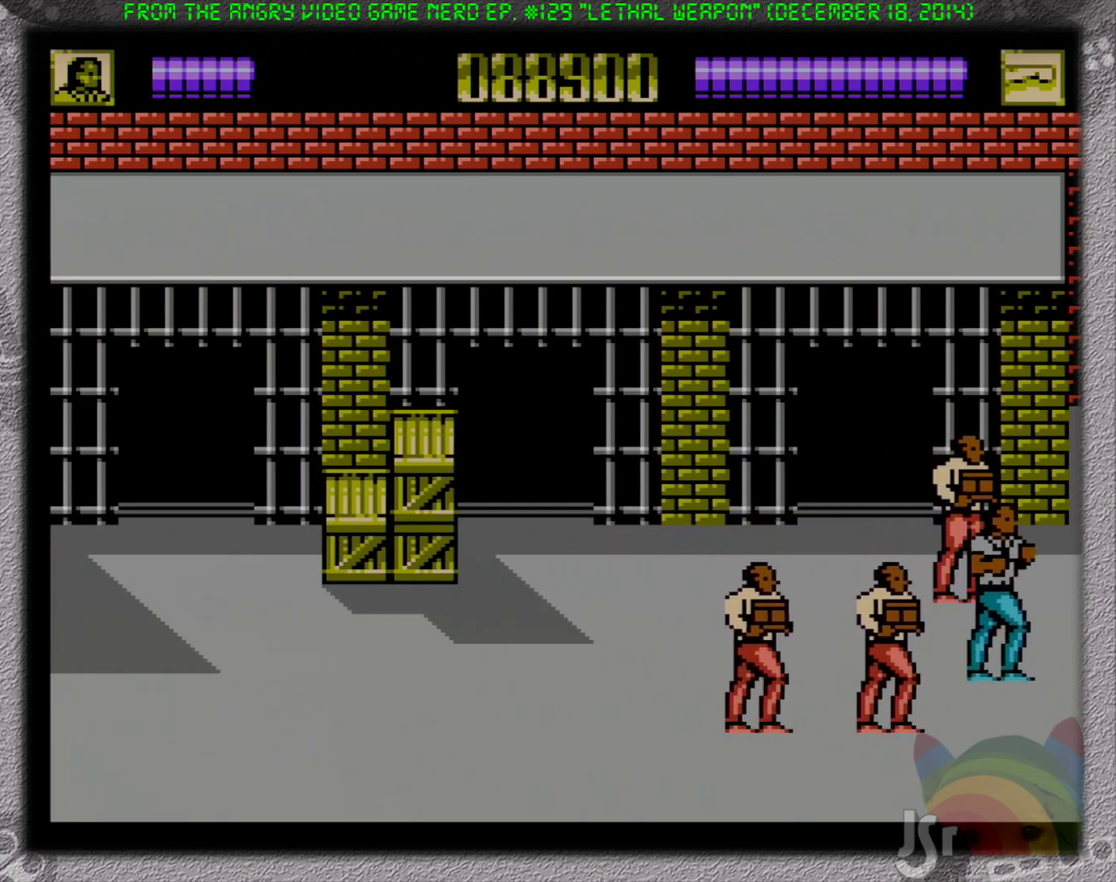
{"buttons": ["B", "DPAD_DOWN", "DPAD_LEFT"], "events": [[83, "DPAD_LEFT", "down"], [133, "B", "down"], [217, "DPAD_DOWN", "up"], [233, "B", "up"], [283, "B", "down"], [317, "DPAD_DOWN", "down"], [367, "B", "up"], [433, "B", "down"]]}
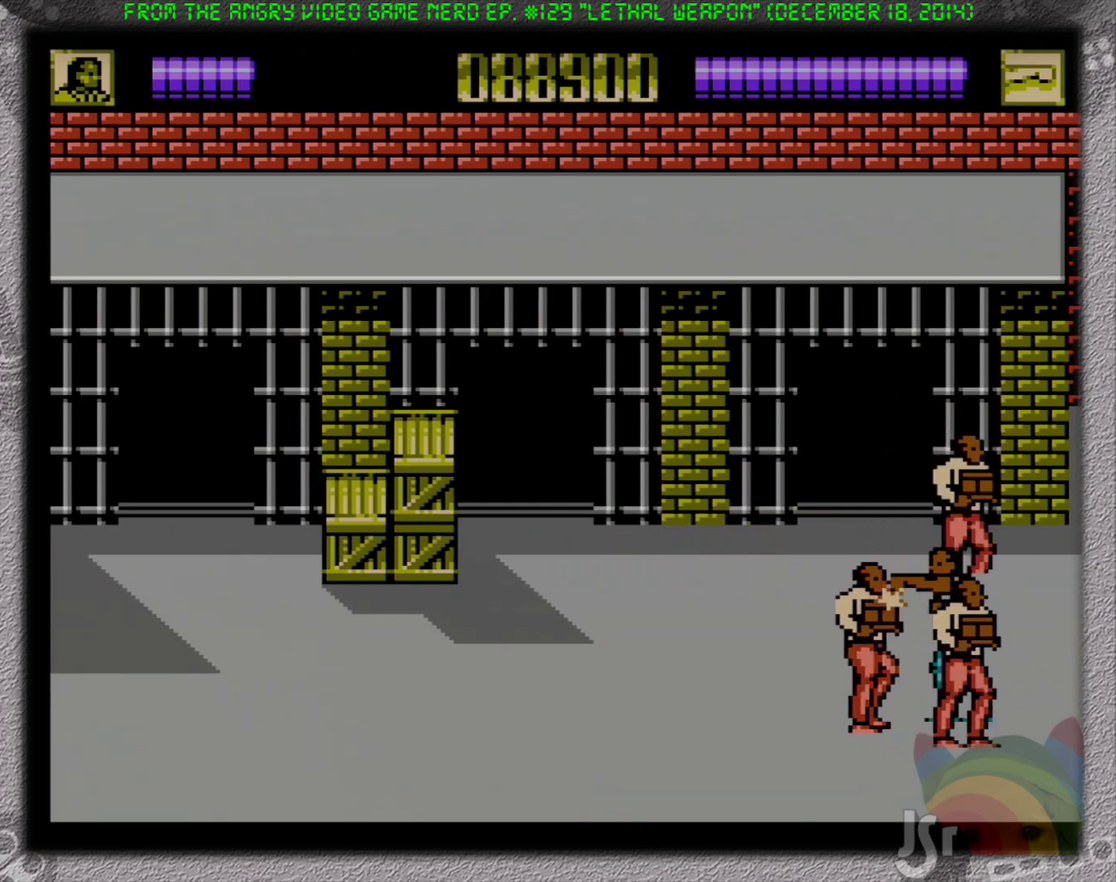
{"buttons": ["DPAD_DOWN", "DPAD_RIGHT"], "events": [[17, "B", "up"], [83, "B", "down"], [133, "DPAD_DOWN", "up"], [167, "B", "up"], [183, "DPAD_DOWN", "down"], [233, "DPAD_LEFT", "up"], [250, "B", "down"], [283, "DPAD_RIGHT", "down"], [317, "B", "up"], [433, "B", "down"], [500, "B", "up"]]}
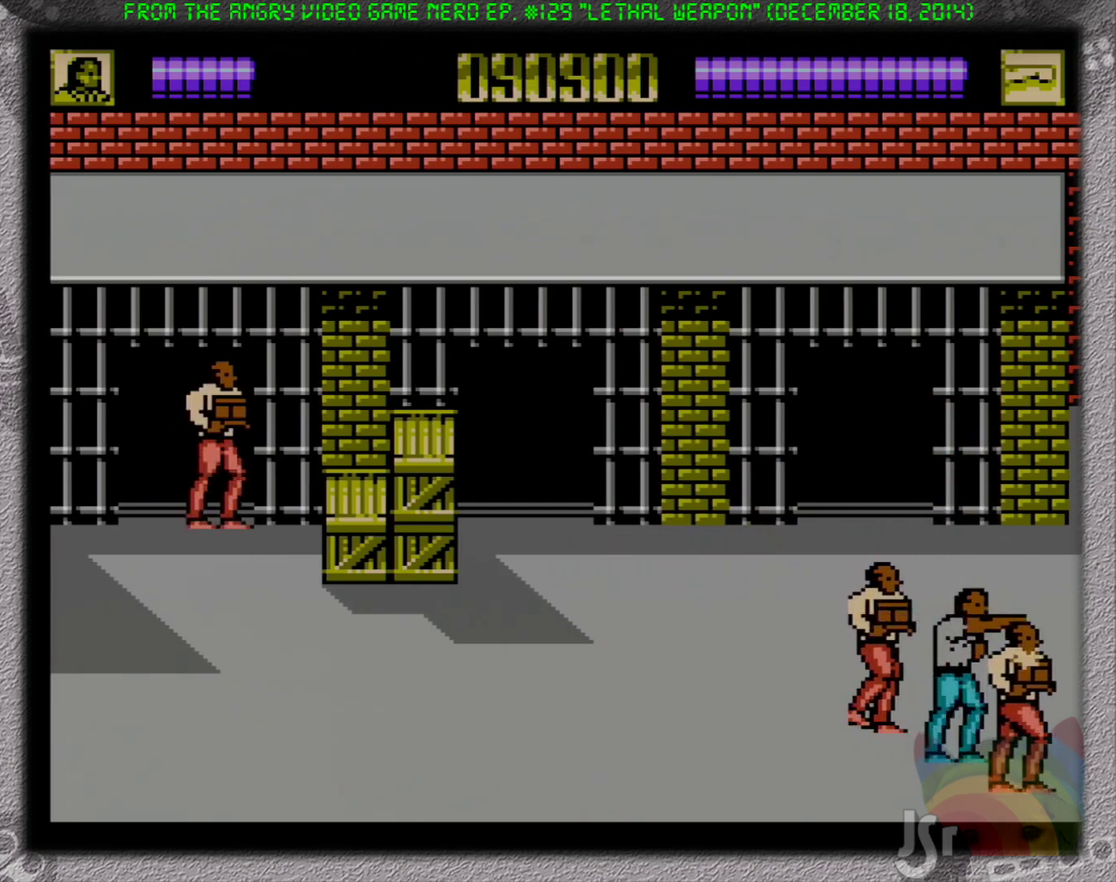
{"buttons": ["DPAD_LEFT"], "events": [[67, "B", "down"], [150, "B", "up"], [183, "DPAD_RIGHT", "up"], [200, "DPAD_DOWN", "up"], [200, "DPAD_LEFT", "down"]]}
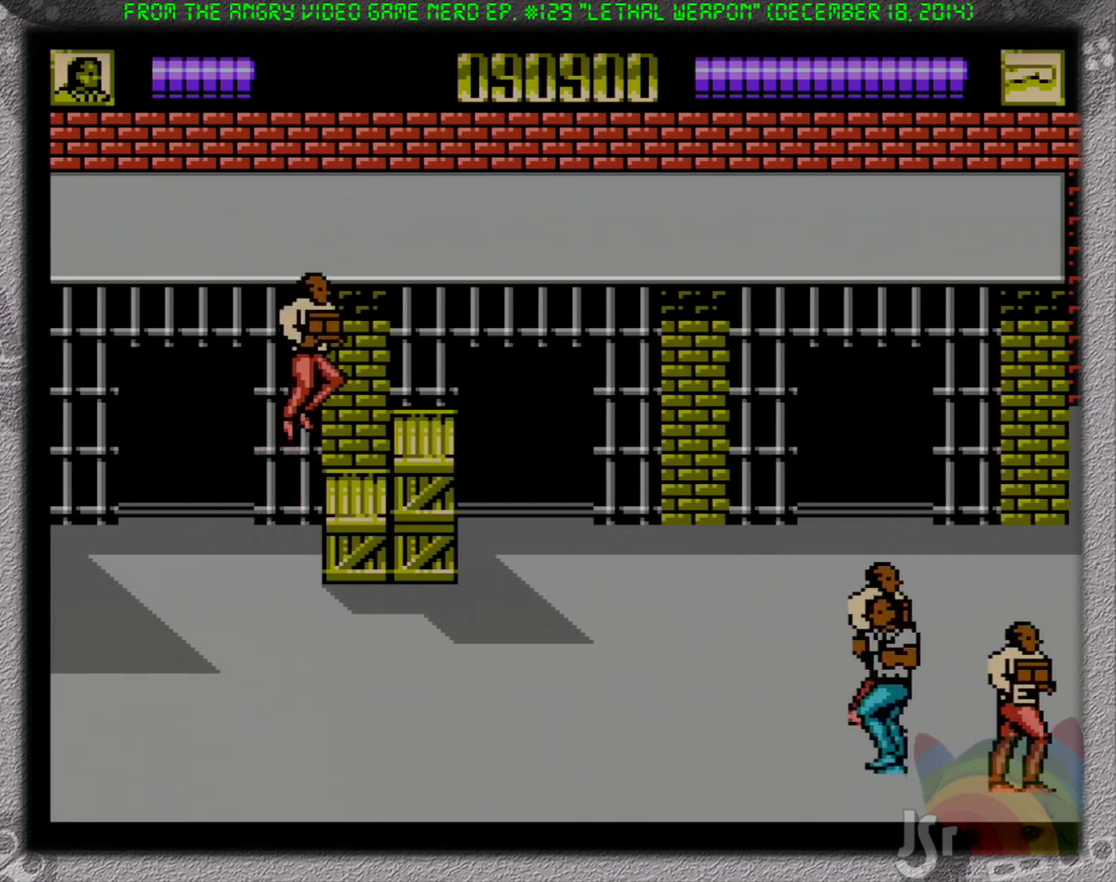
{"buttons": ["DPAD_UP", "DPAD_LEFT"], "events": [[17, "DPAD_UP", "down"]]}